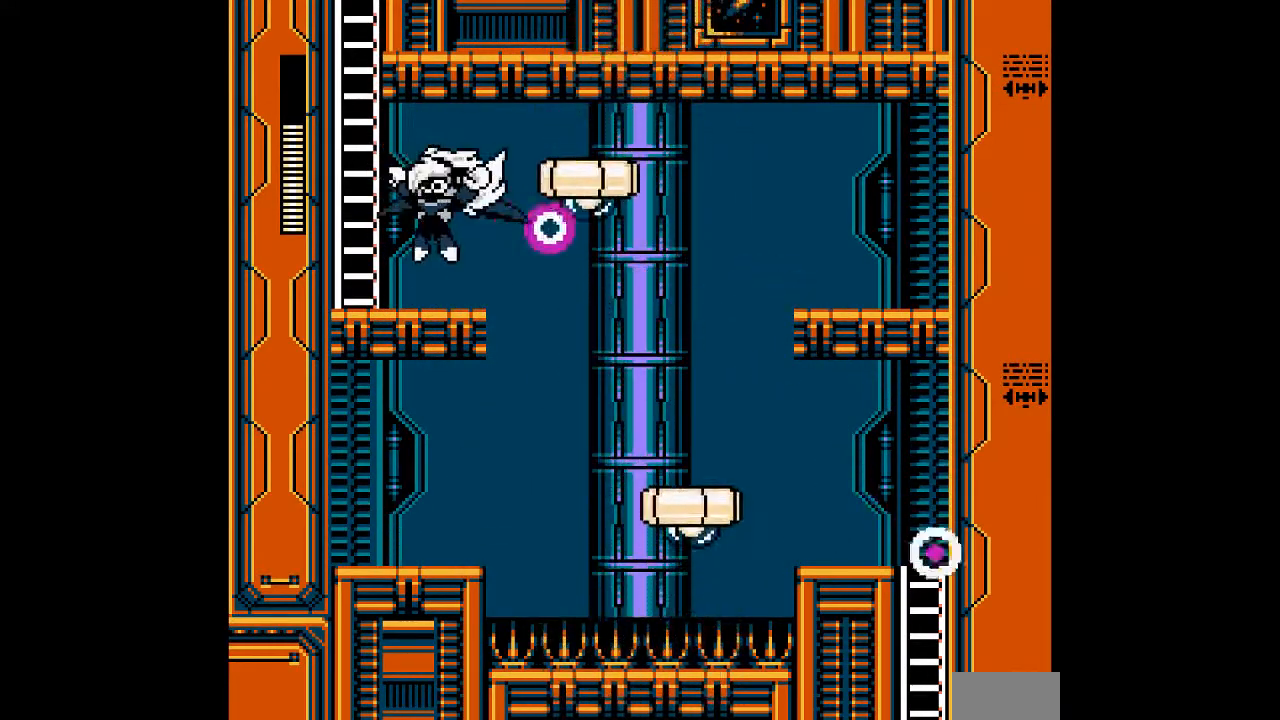
Gameplay with a controller; each line is a JSON object with the inputs held at the frame after it (dt_ms = milliseconds from this image to that frame). "events" lists button and stick changes between this image and that frame as [ms after this image, input, new state], when the widget could be followed in between. Not read: C DPAD_RIGHT L3 R3 START.
{"dt_ms": 500, "buttons": ["A"], "events": [[50, "DPAD_LEFT", "up"], [350, "A", "down"]]}
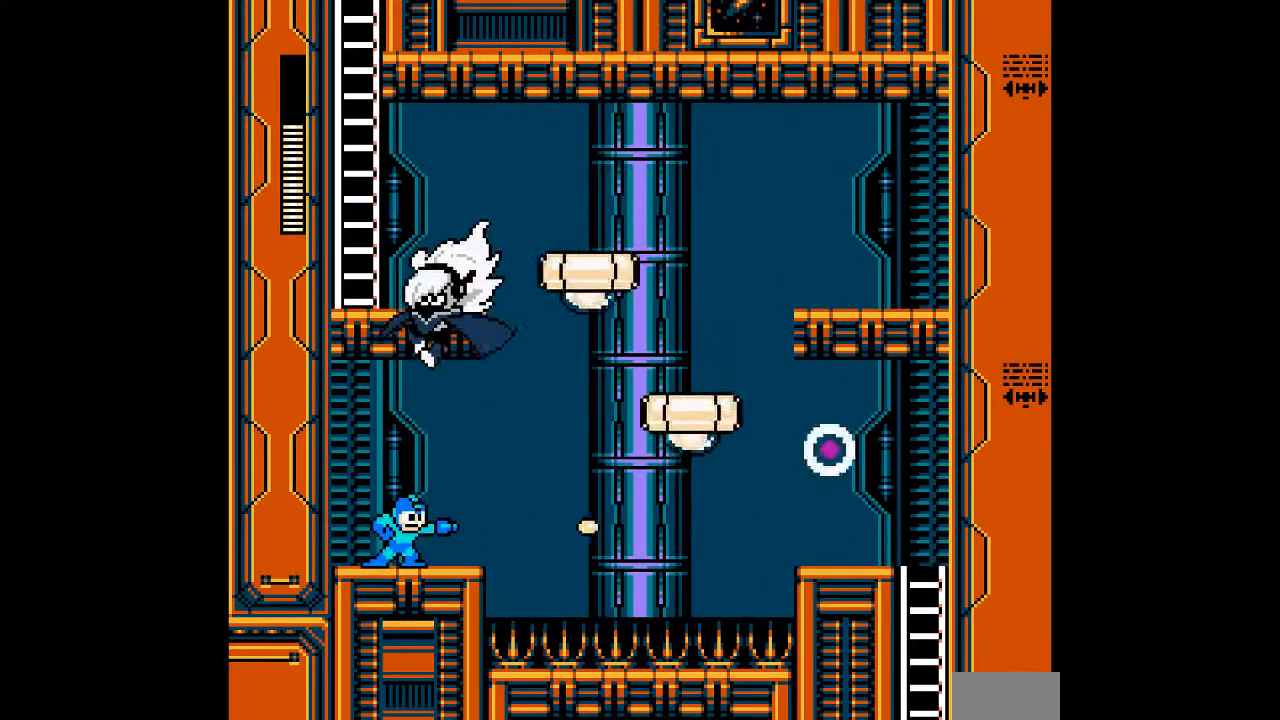
{"dt_ms": 500, "buttons": ["A"], "events": []}
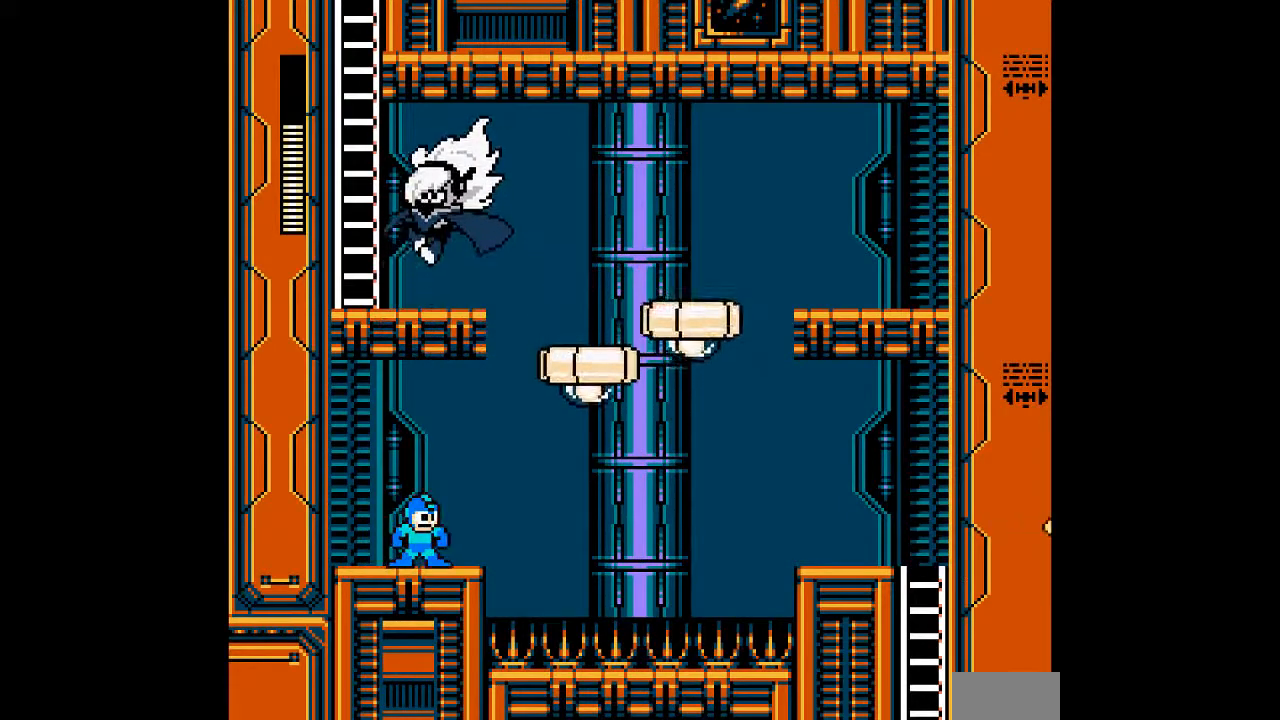
{"dt_ms": 500, "buttons": ["A", "B"], "events": [[250, "B", "down"]]}
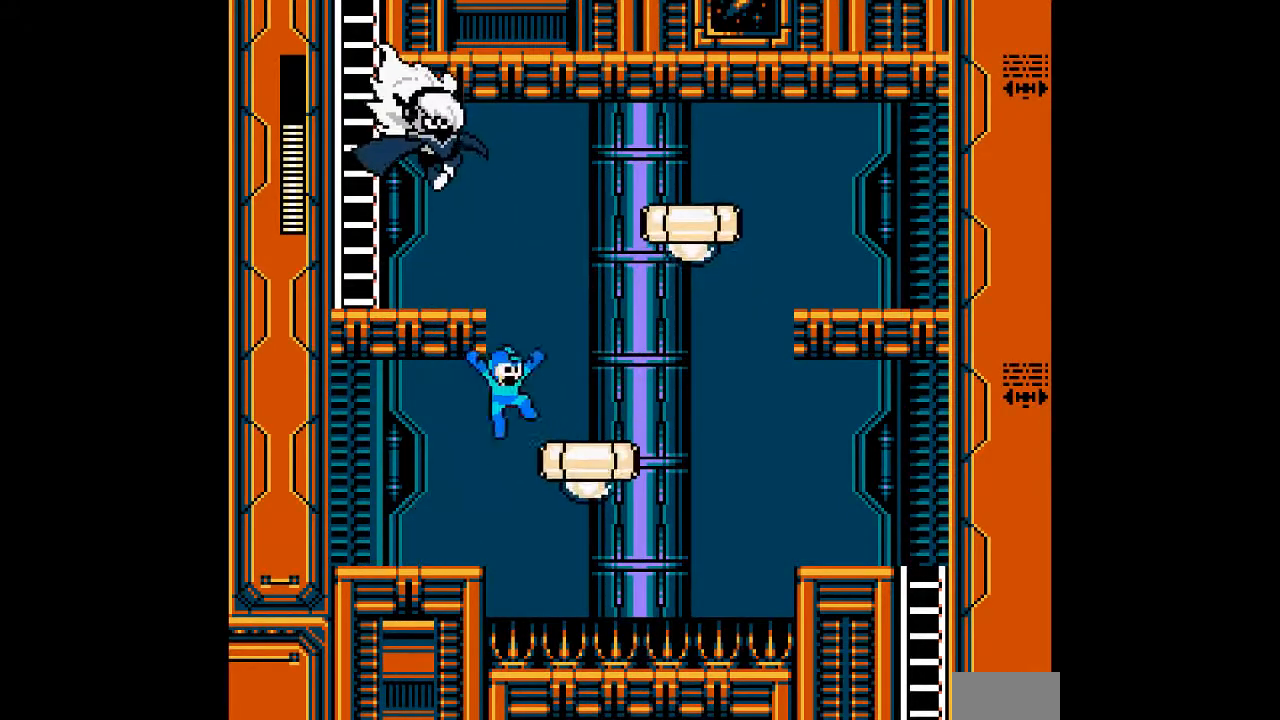
{"dt_ms": 500, "buttons": ["A"], "events": [[167, "B", "up"]]}
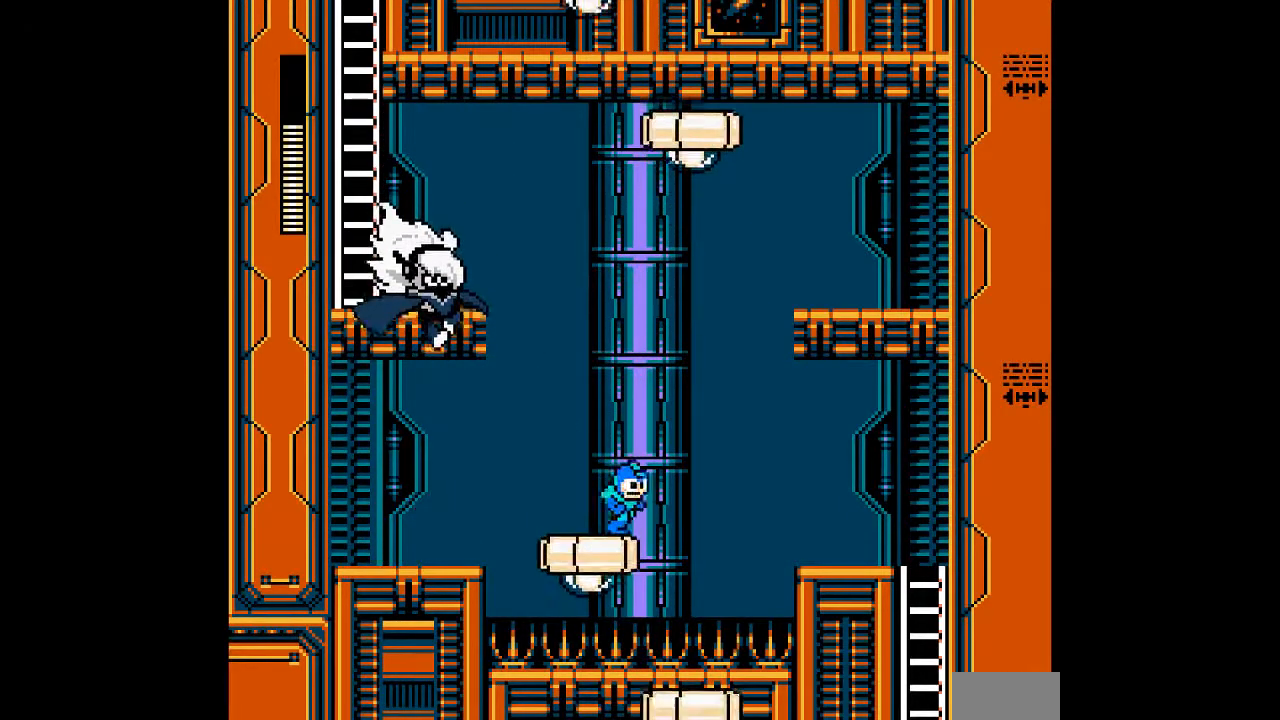
{"dt_ms": 1000, "buttons": ["A"]}
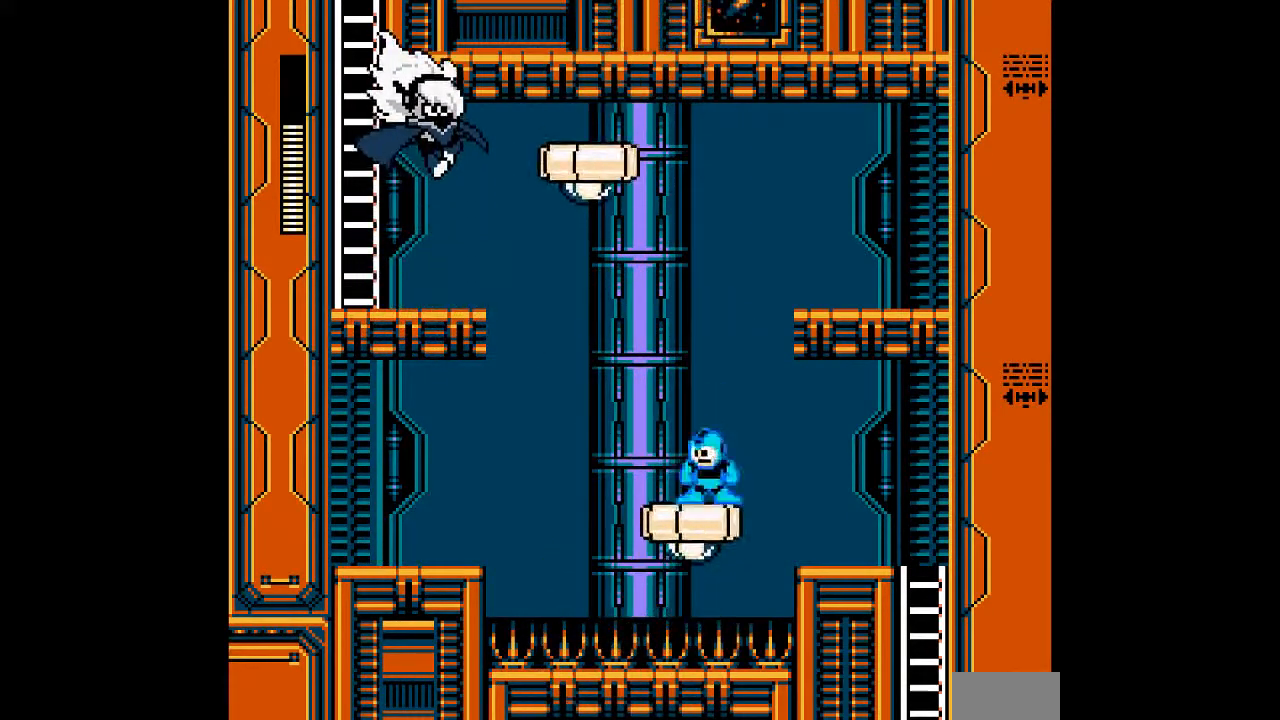
{"dt_ms": 500, "buttons": ["A"], "events": []}
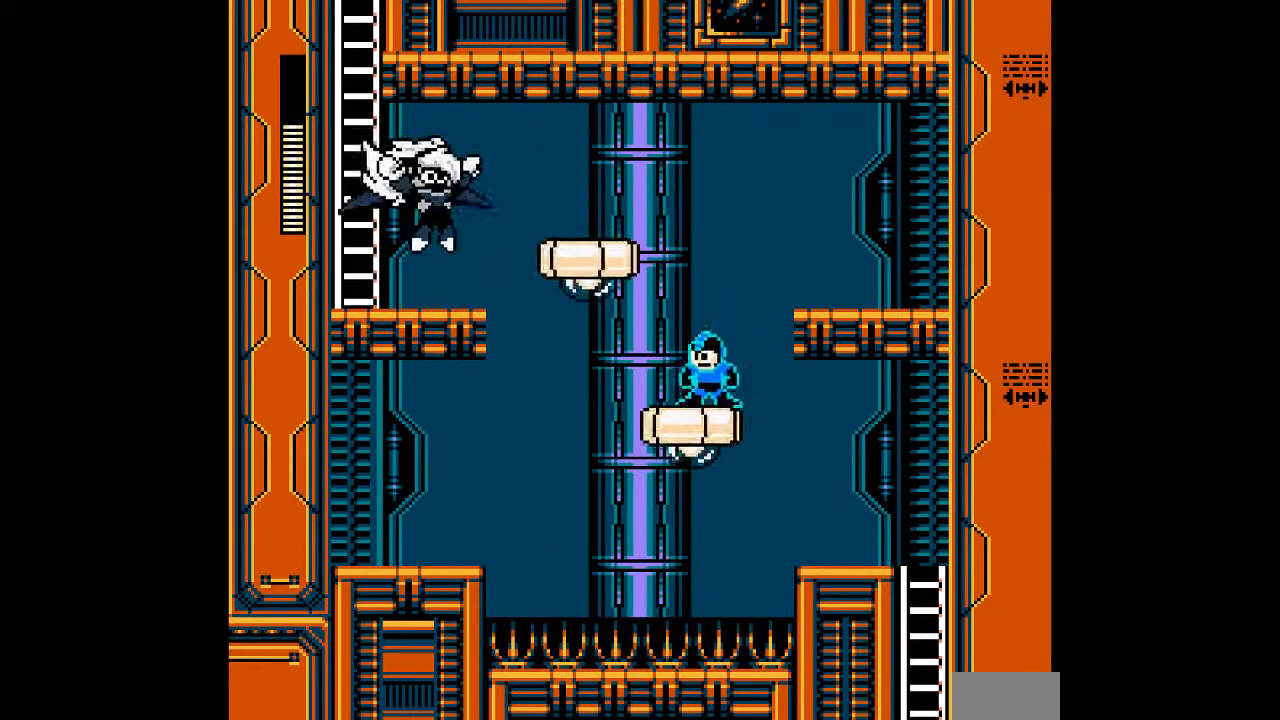
{"dt_ms": 500, "buttons": ["A"], "events": [[200, "B", "down"], [367, "A", "up"], [367, "B", "up"], [417, "A", "down"]]}
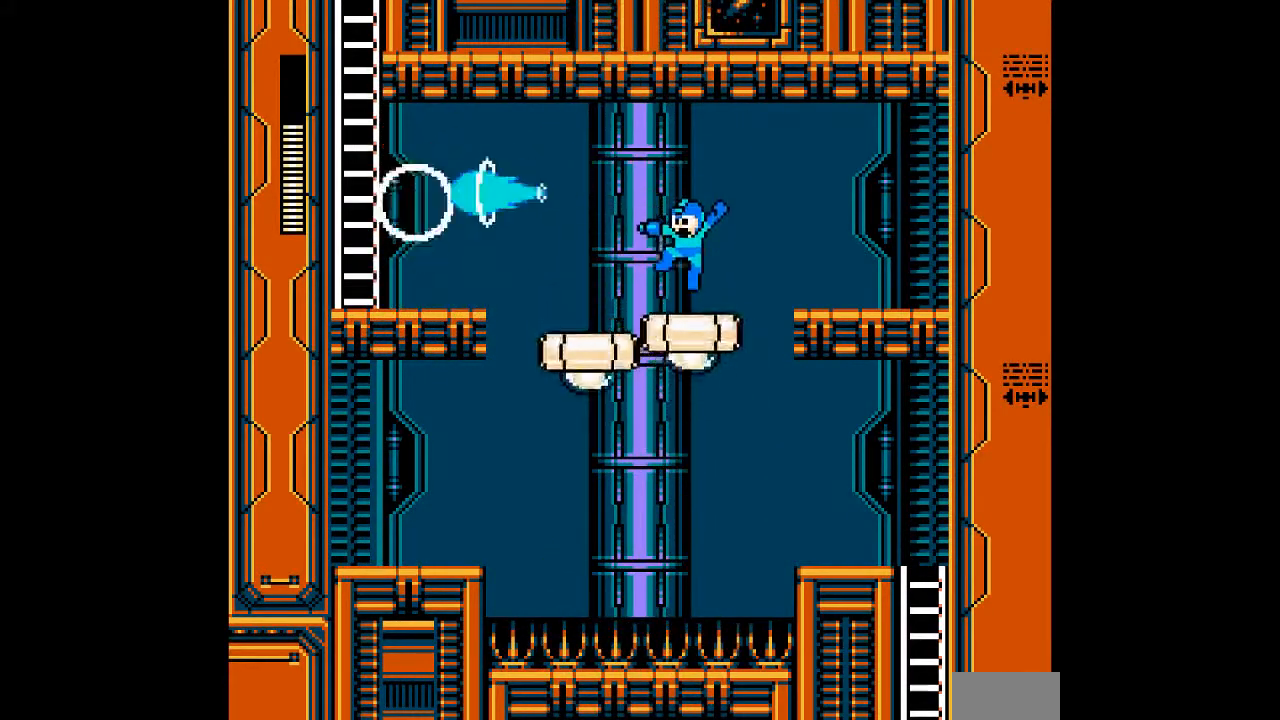
{"dt_ms": 500, "buttons": ["A", "DPAD_LEFT"], "events": [[100, "DPAD_LEFT", "down"], [167, "B", "down"], [317, "B", "up"]]}
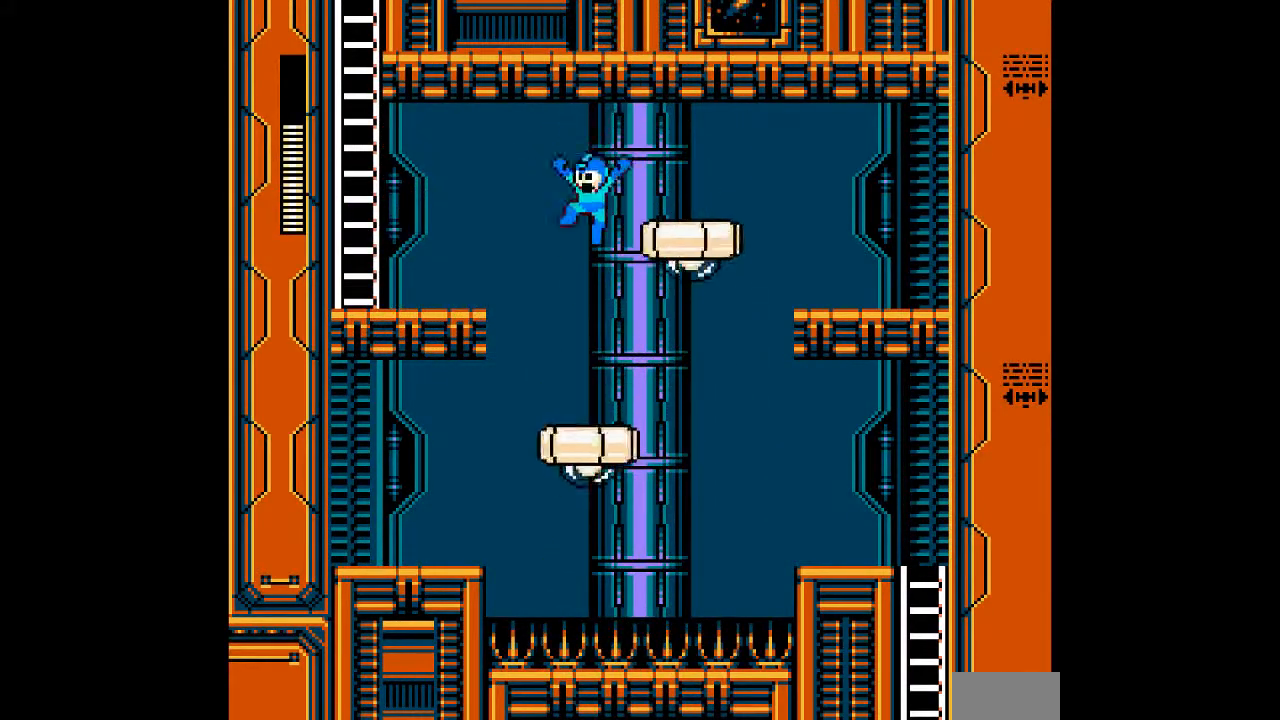
{"dt_ms": 500, "buttons": ["A", "B", "DPAD_LEFT"], "events": [[17, "DPAD_LEFT", "up"], [283, "B", "down"], [283, "DPAD_LEFT", "down"]]}
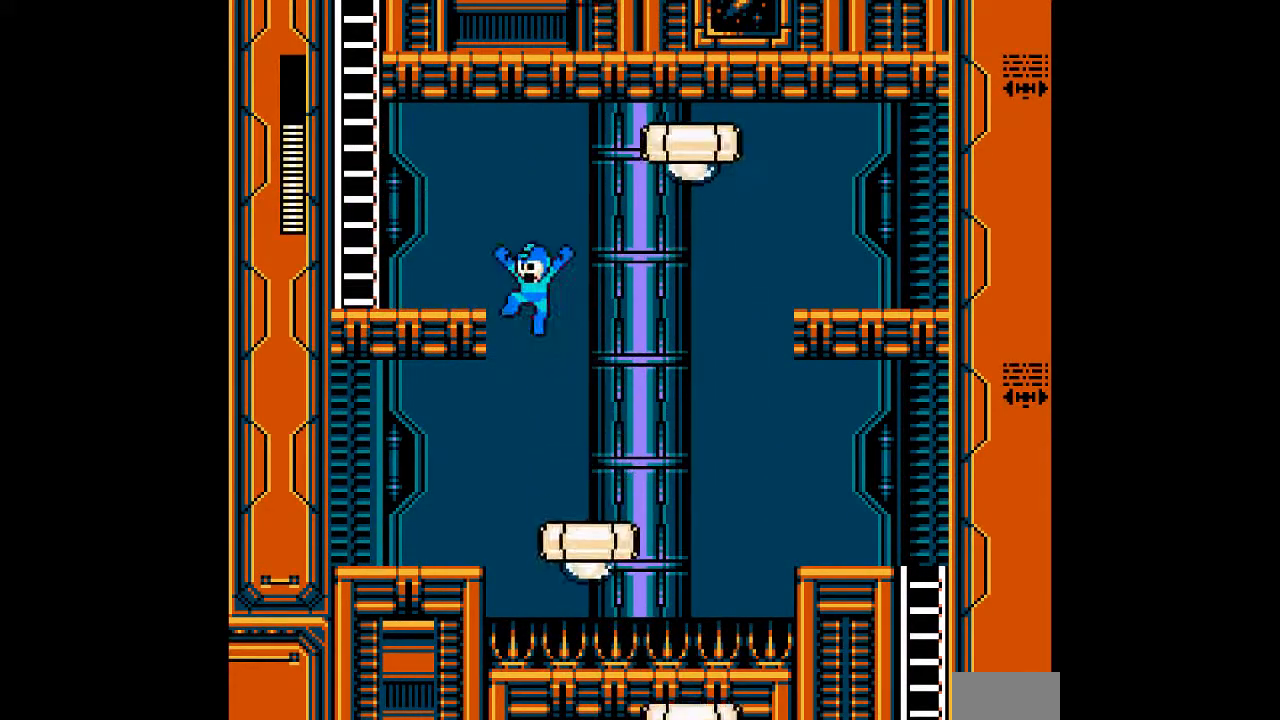
{"dt_ms": 500, "buttons": ["A", "B", "DPAD_LEFT"], "events": [[217, "B", "up"], [467, "B", "down"]]}
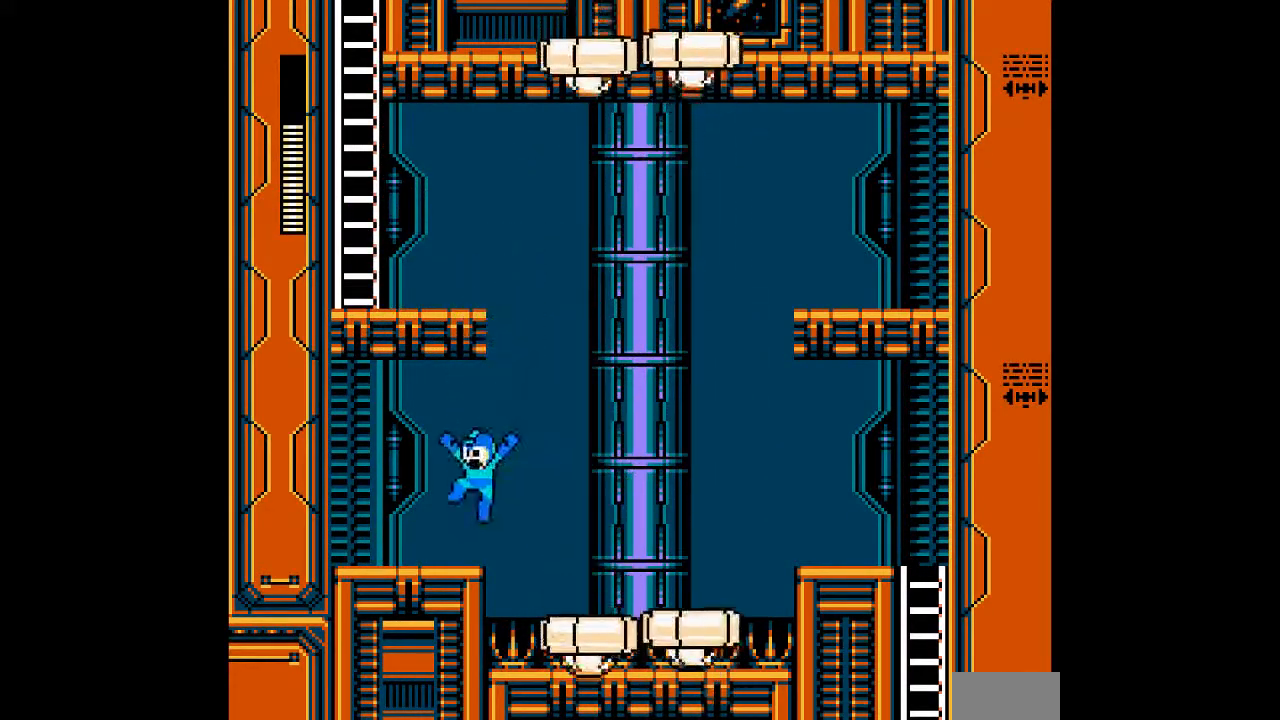
{"dt_ms": 500, "buttons": ["A"], "events": [[117, "B", "up"], [267, "DPAD_LEFT", "up"]]}
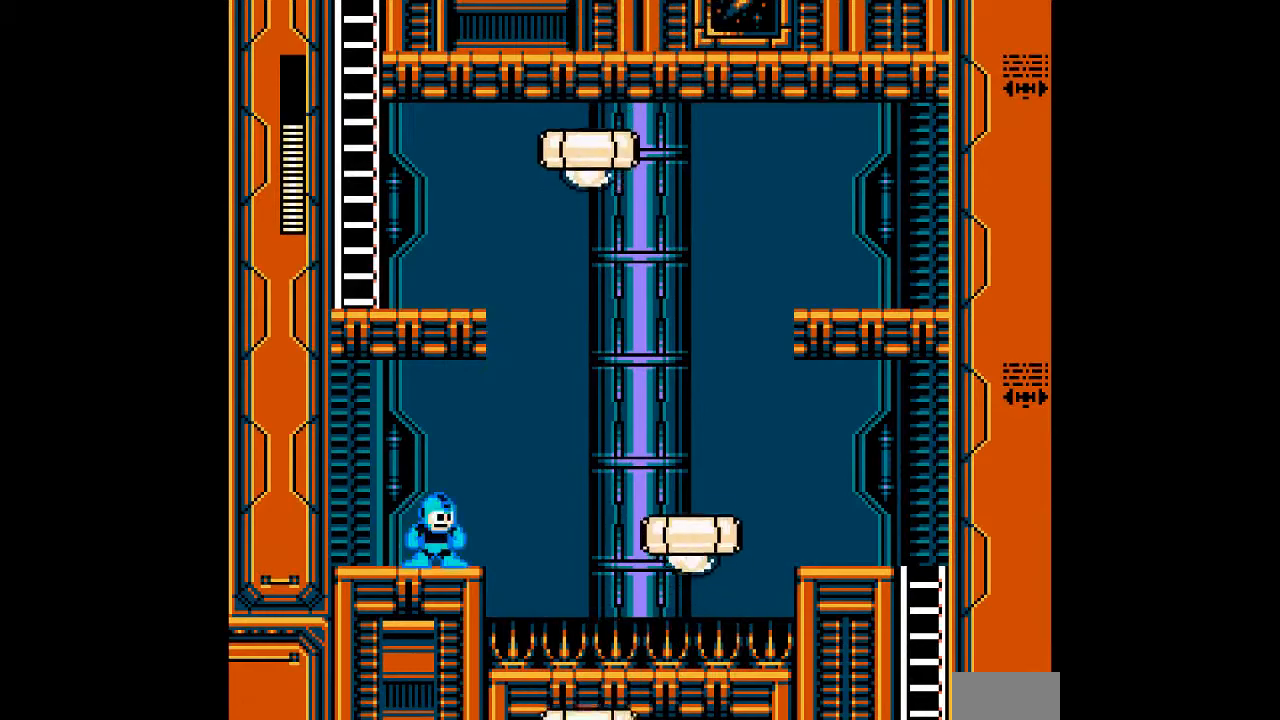
{"dt_ms": 500, "buttons": [], "events": [[300, "A", "up"]]}
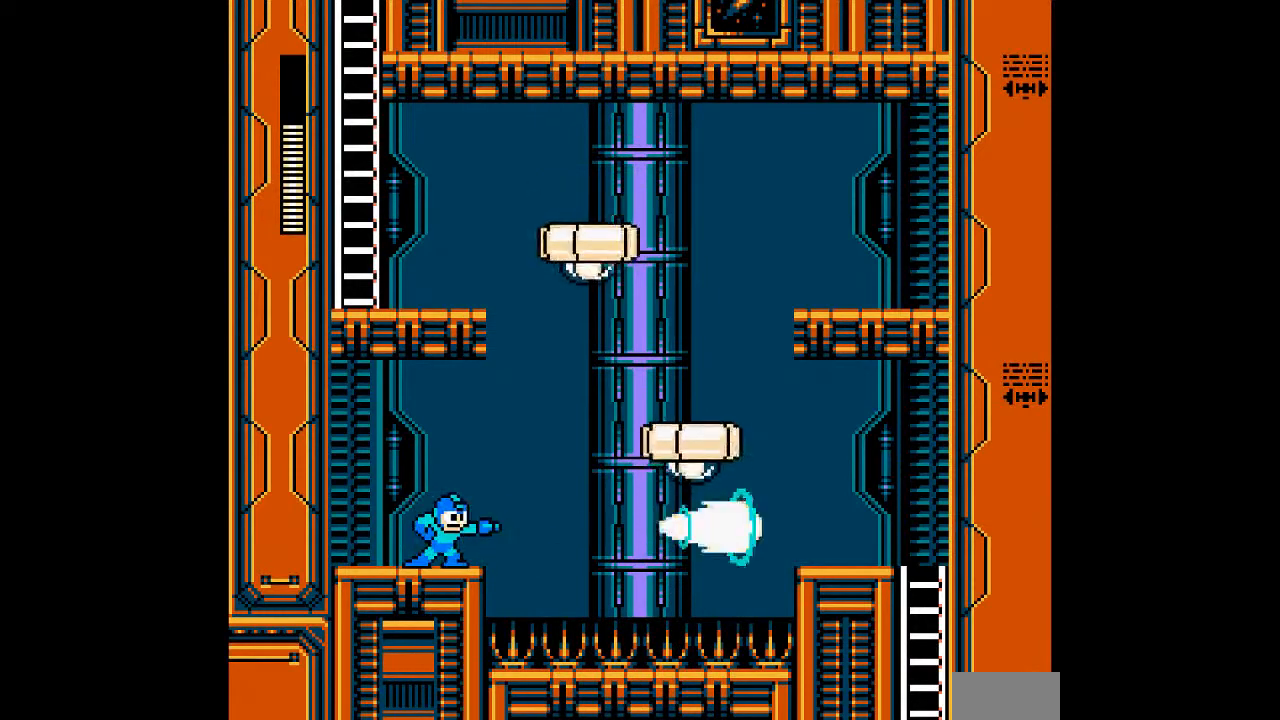
{"dt_ms": 500, "buttons": [], "events": []}
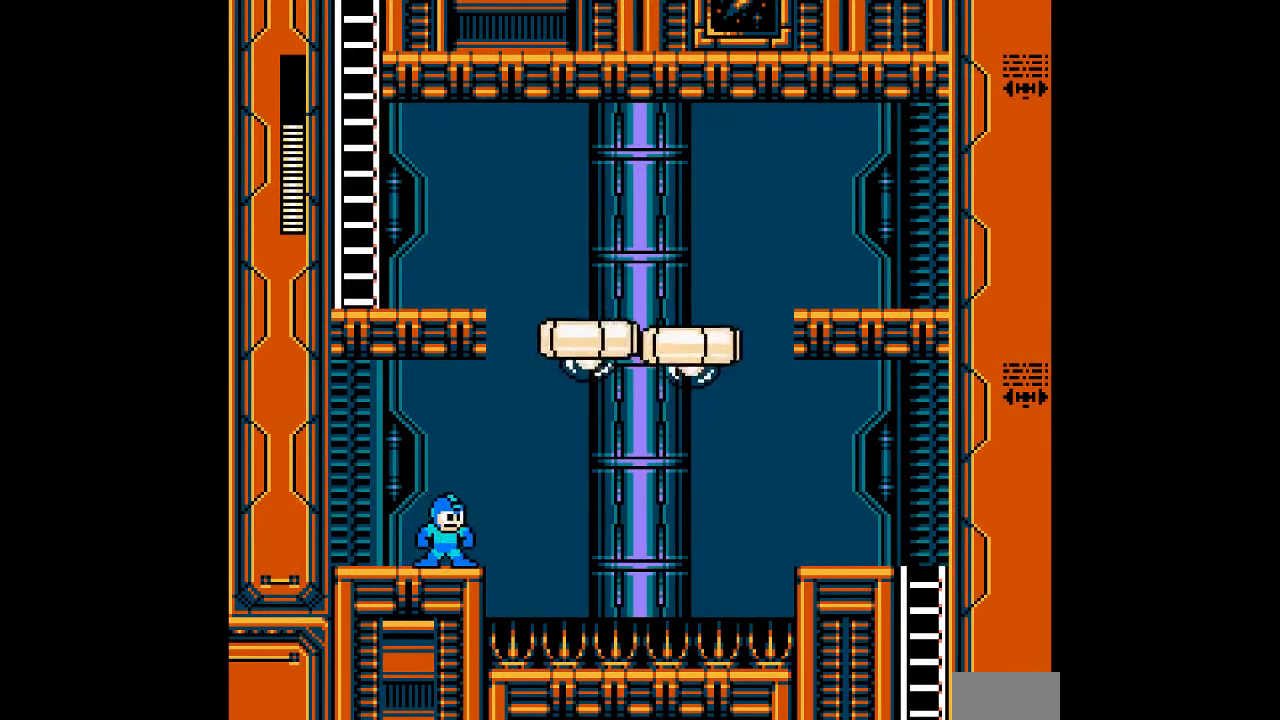
{"dt_ms": 500, "buttons": [], "events": []}
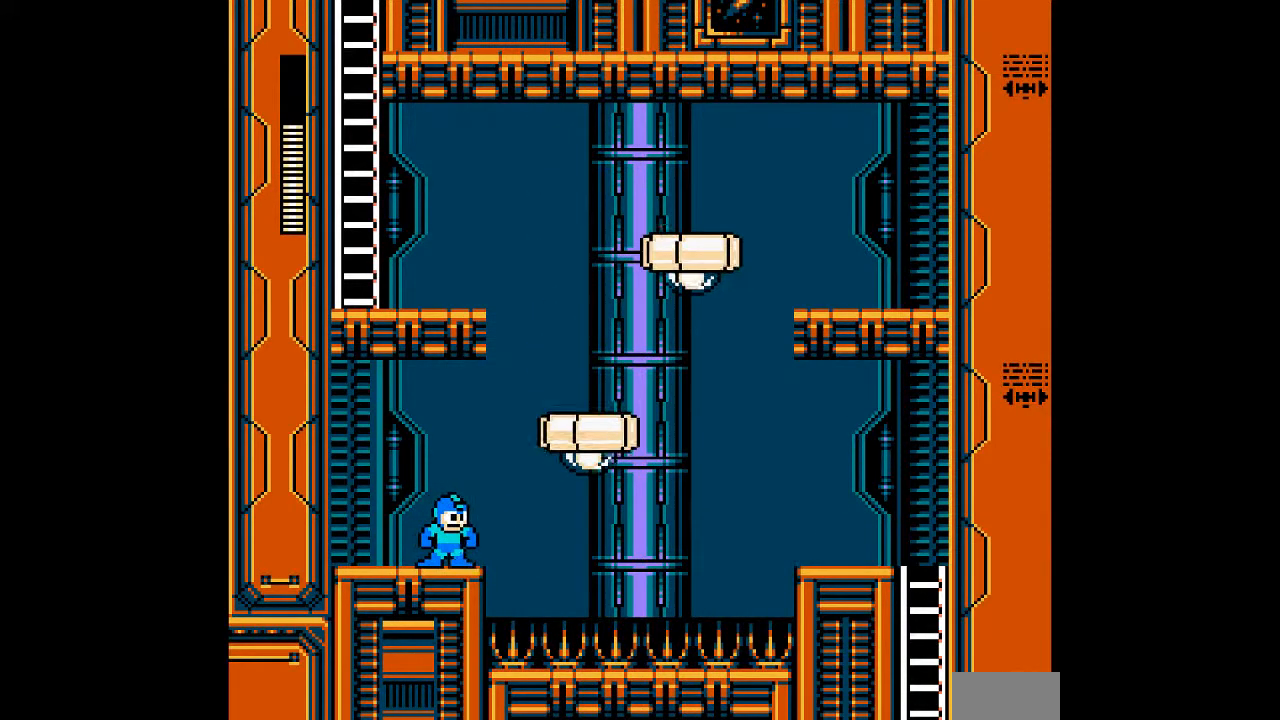
{"dt_ms": 500, "buttons": [], "events": [[300, "B", "down"], [450, "B", "up"]]}
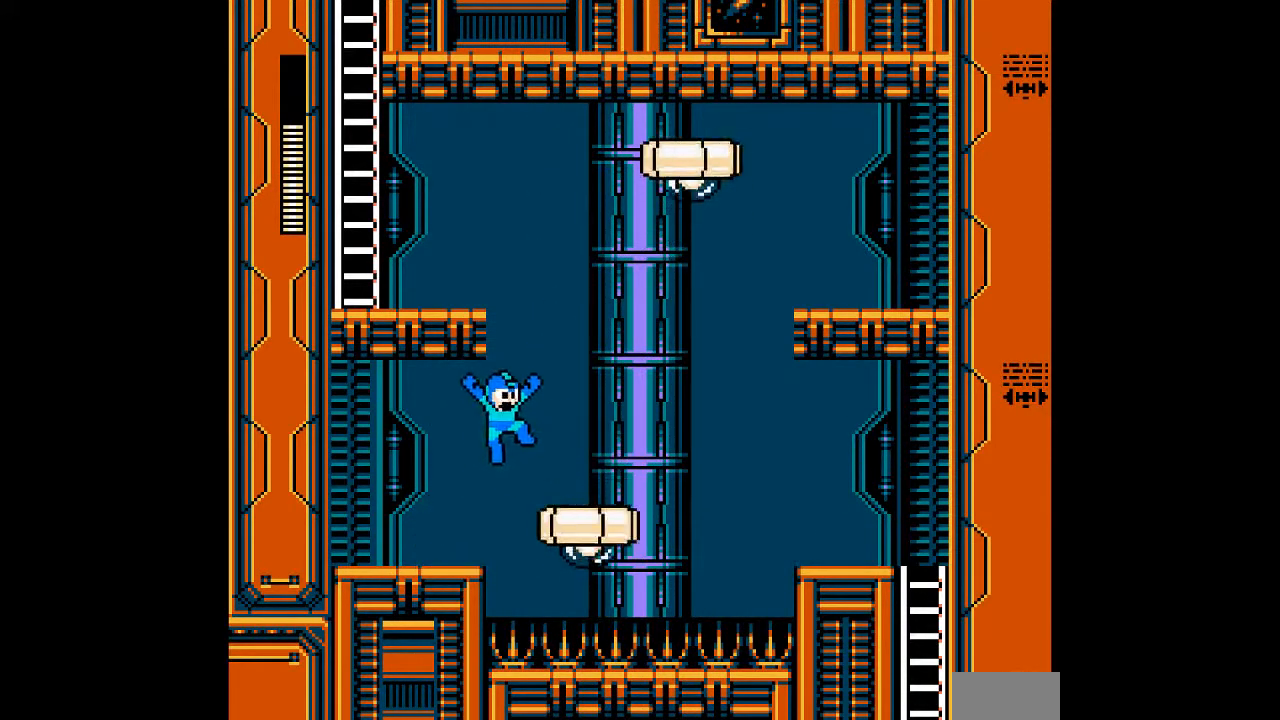
{"dt_ms": 500, "buttons": ["B"], "events": [[317, "B", "down"]]}
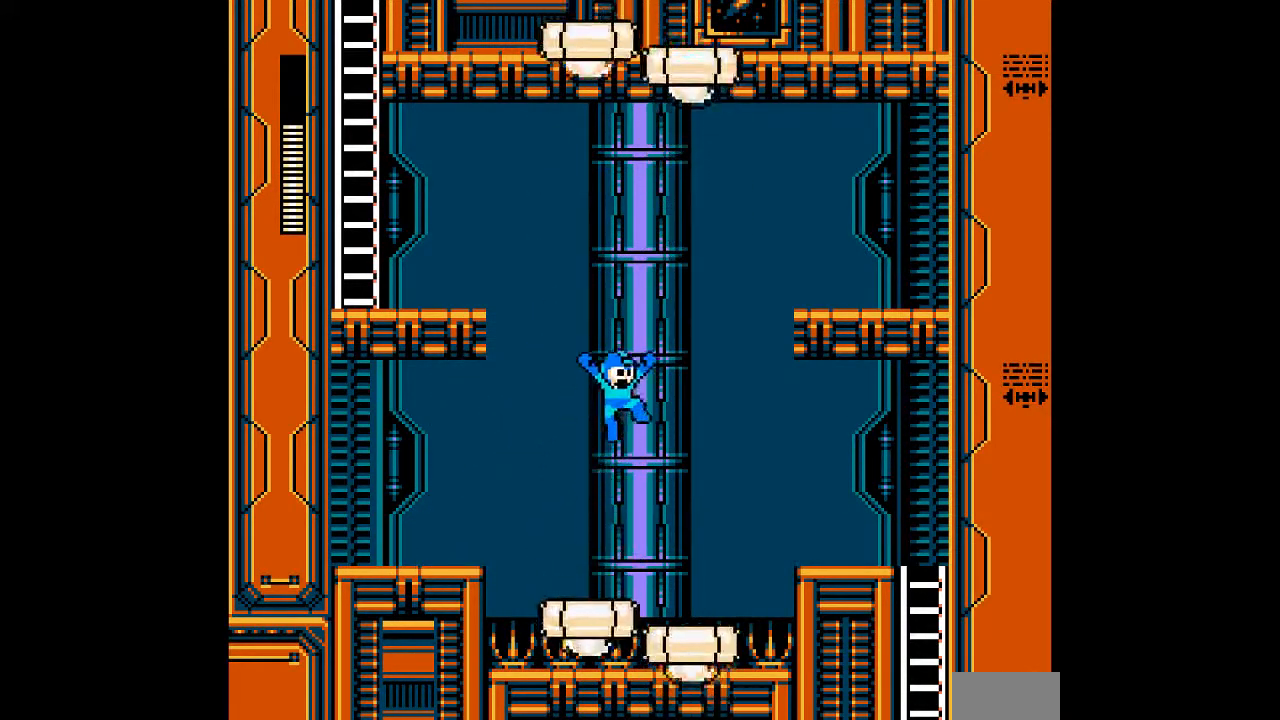
{"dt_ms": 500, "buttons": [], "events": [[233, "B", "up"]]}
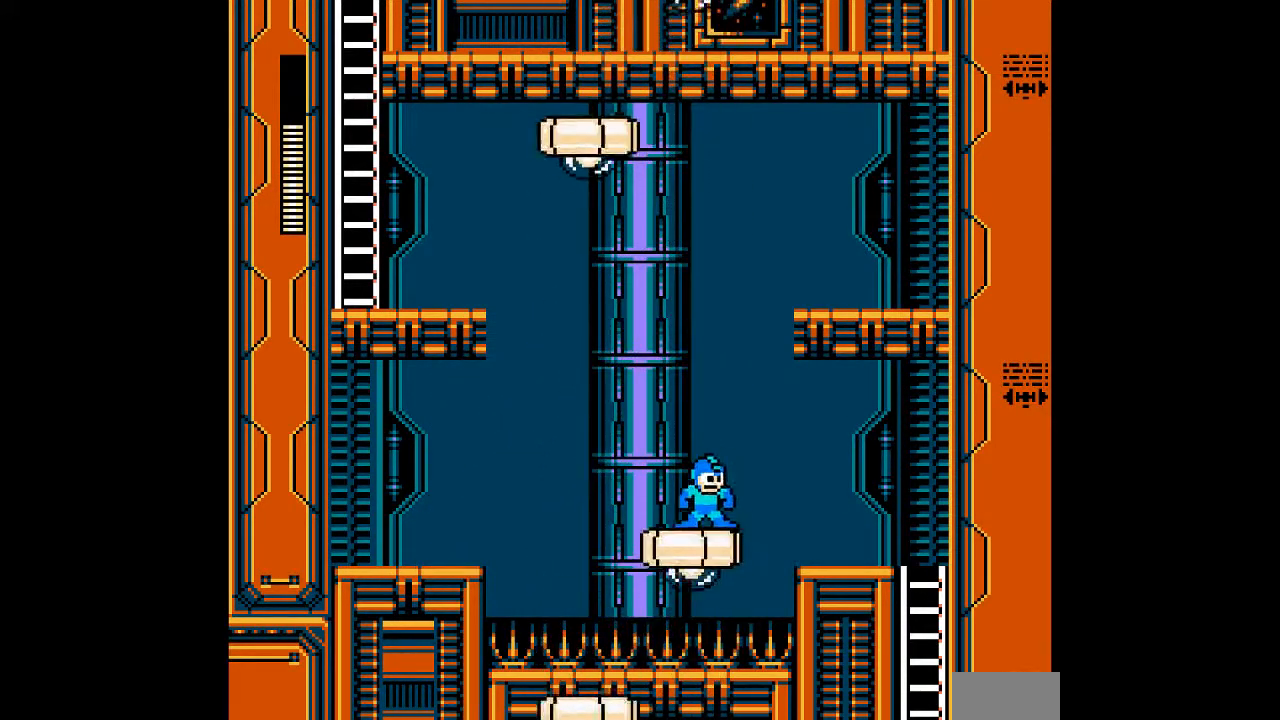
{"dt_ms": 500, "buttons": [], "events": []}
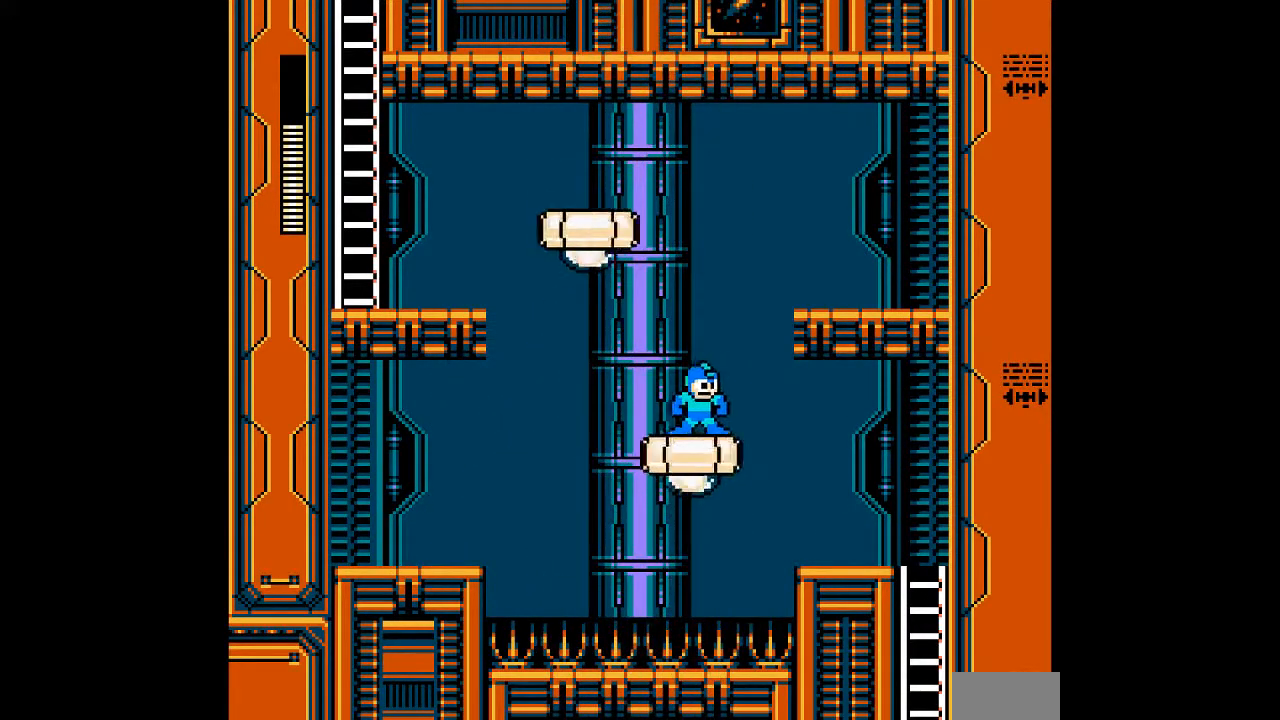
{"dt_ms": 500, "buttons": ["DPAD_LEFT"], "events": [[233, "DPAD_LEFT", "down"], [267, "B", "down"], [483, "B", "up"]]}
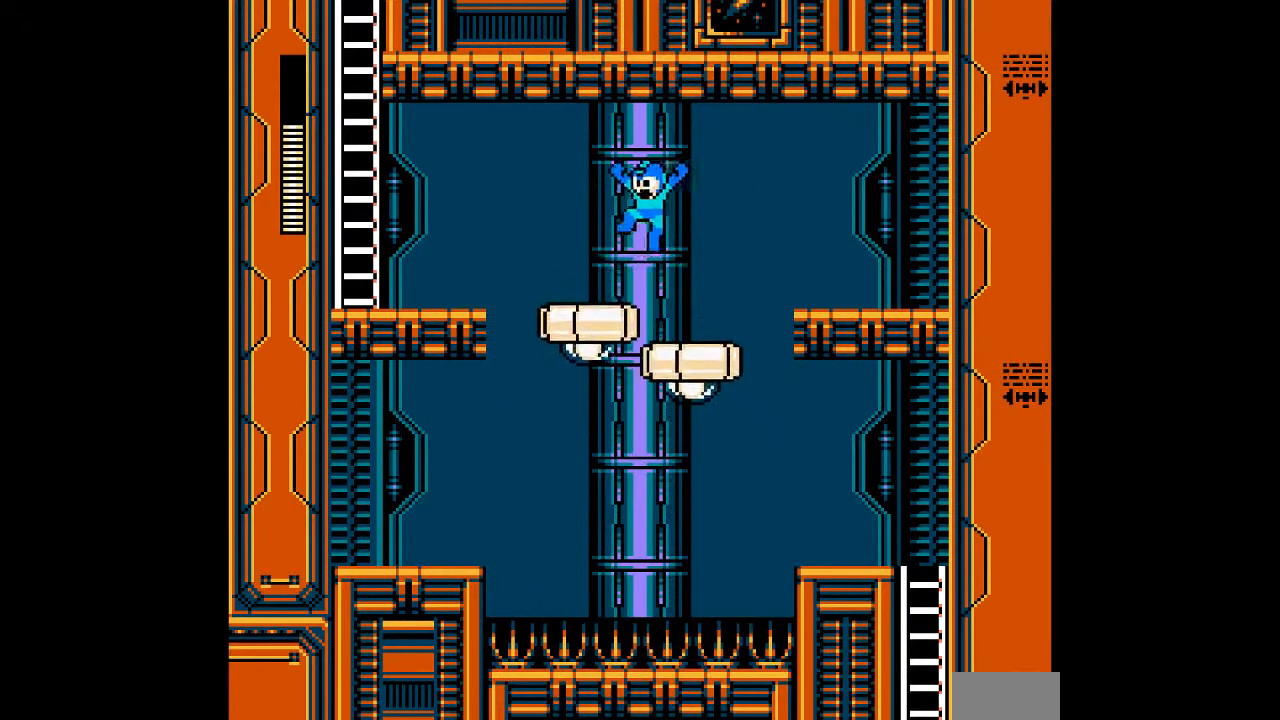
{"dt_ms": 500, "buttons": ["B", "DPAD_LEFT"], "events": [[283, "B", "down"]]}
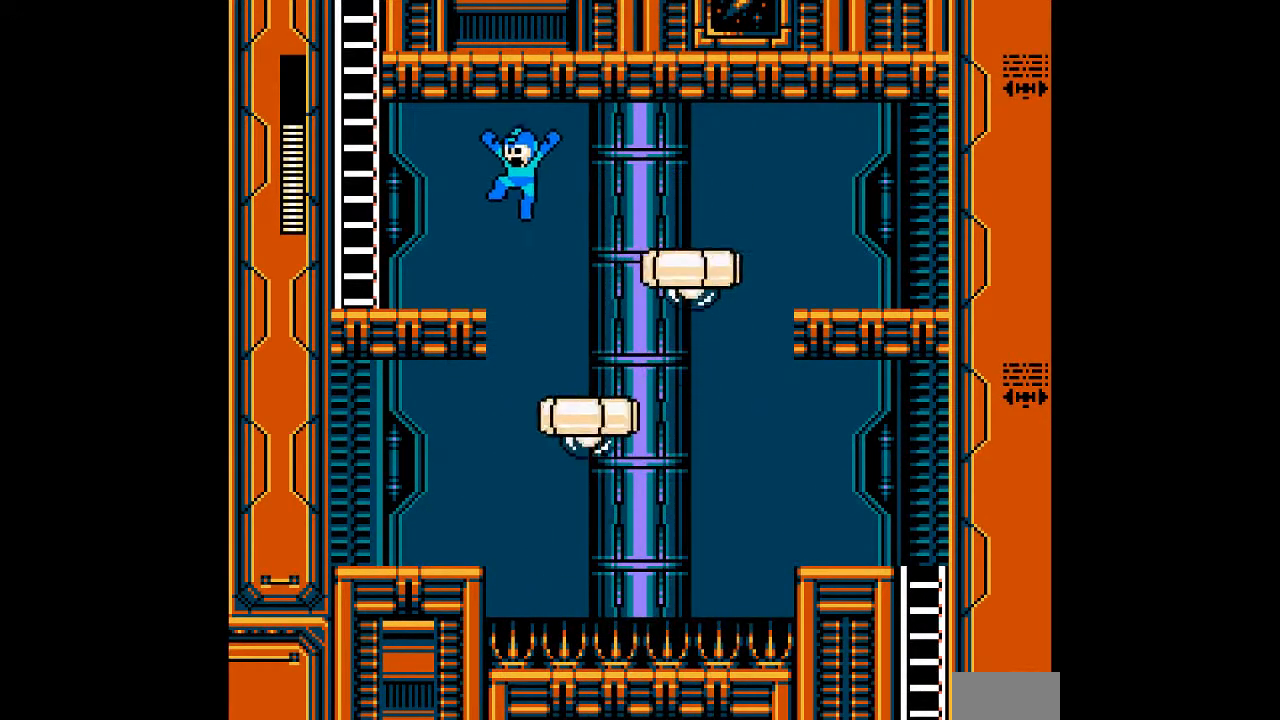
{"dt_ms": 500, "buttons": ["B", "DPAD_LEFT"], "events": [[183, "B", "up"], [467, "B", "down"]]}
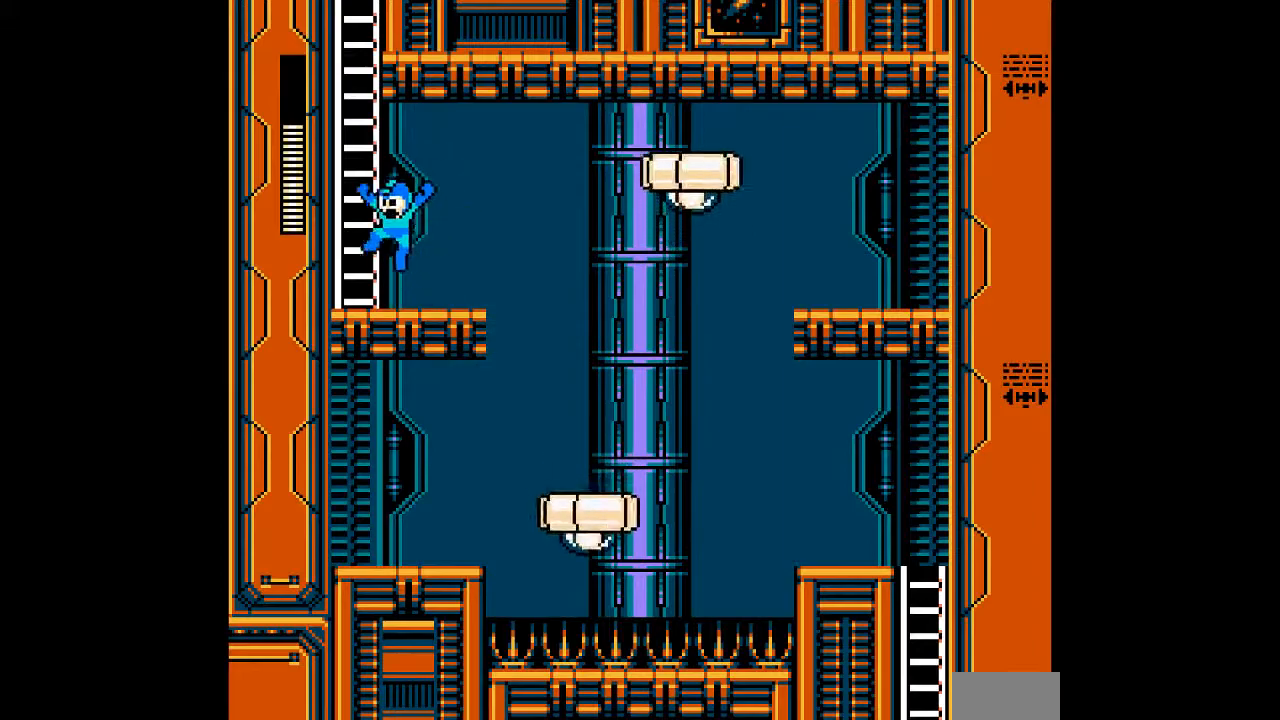
{"dt_ms": 500, "buttons": ["DPAD_UP"], "events": [[200, "DPAD_UP", "down"], [400, "DPAD_LEFT", "up"], [500, "B", "up"]]}
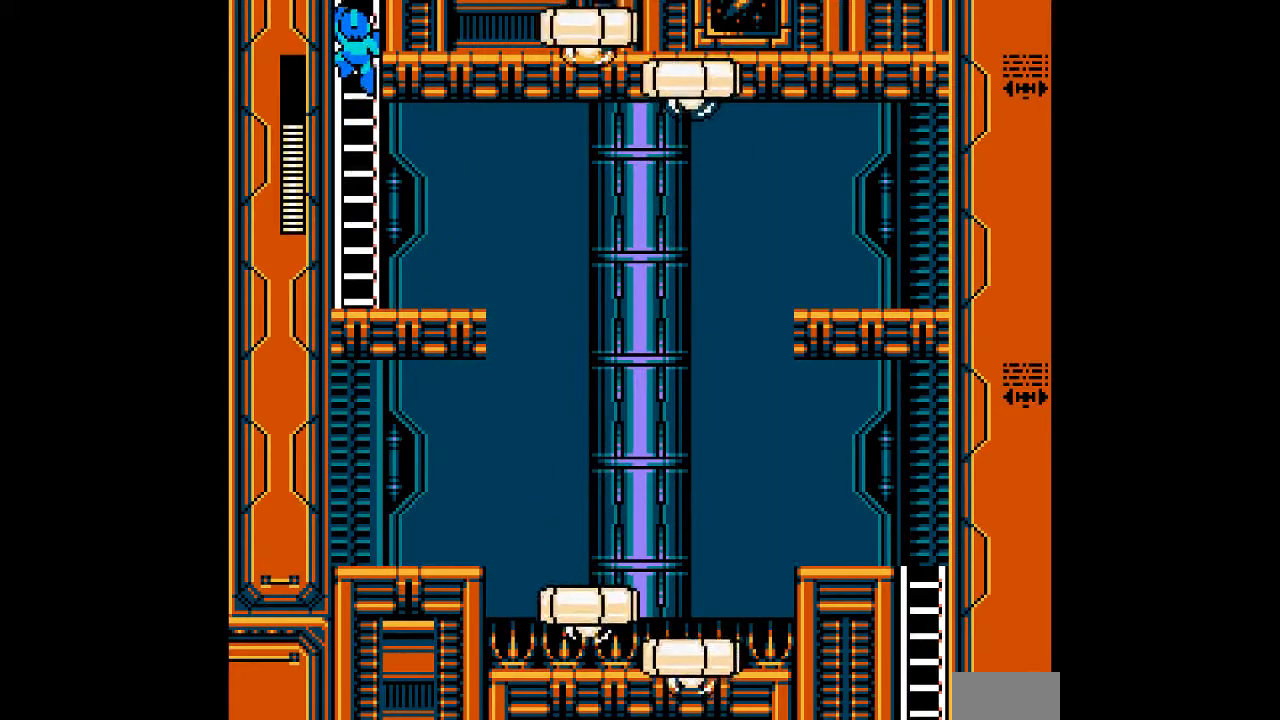
{"dt_ms": 500, "buttons": [], "events": [[433, "DPAD_UP", "up"]]}
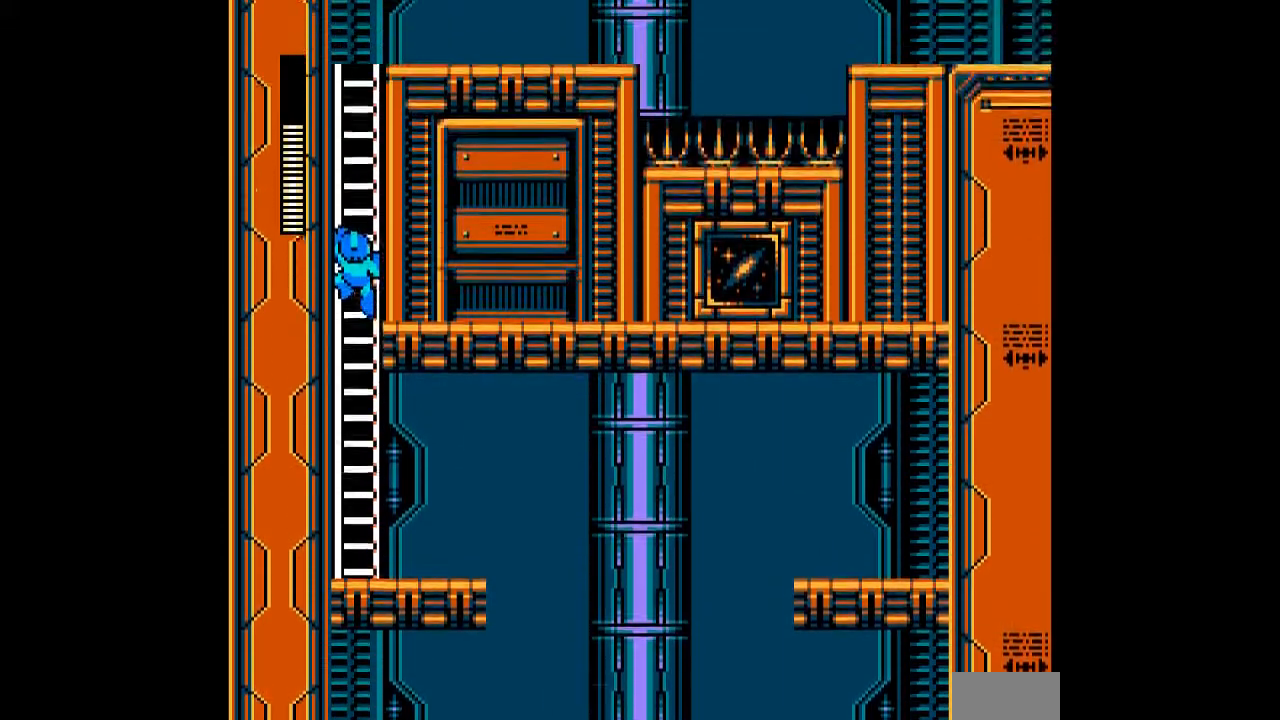
{"dt_ms": 500, "buttons": ["DPAD_UP"], "events": [[117, "DPAD_UP", "down"]]}
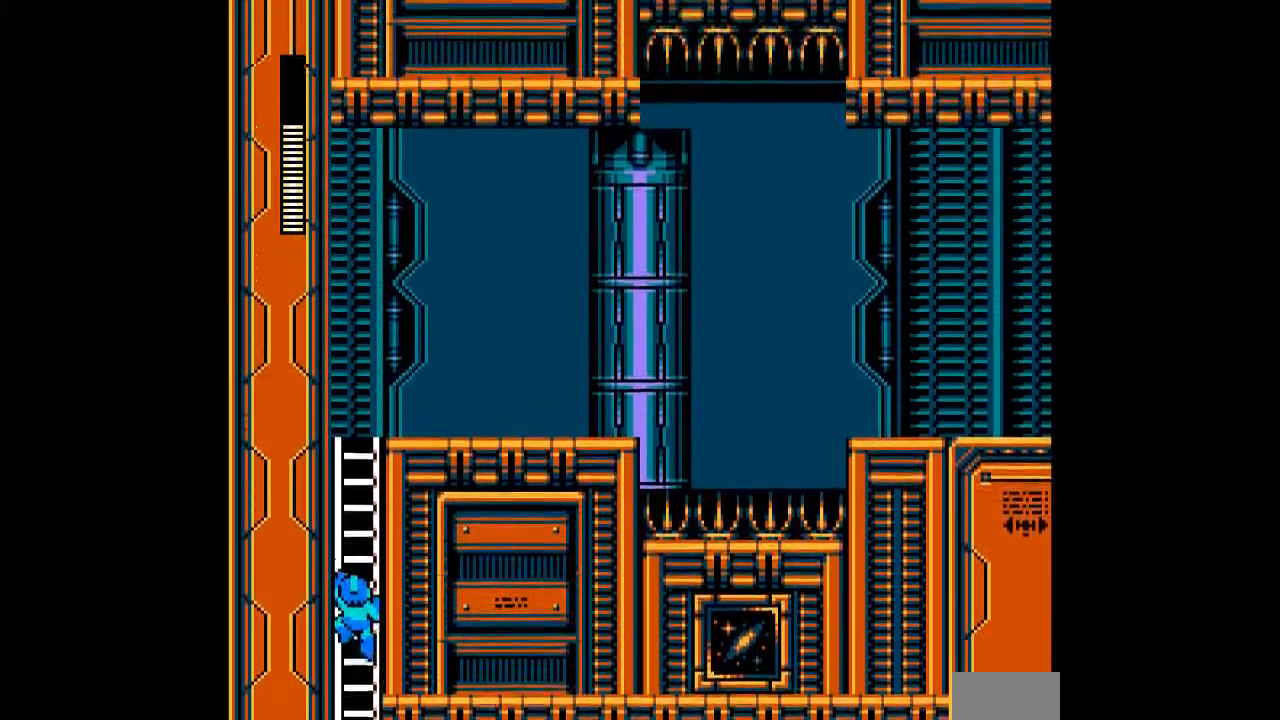
{"dt_ms": 500, "buttons": ["DPAD_UP"], "events": []}
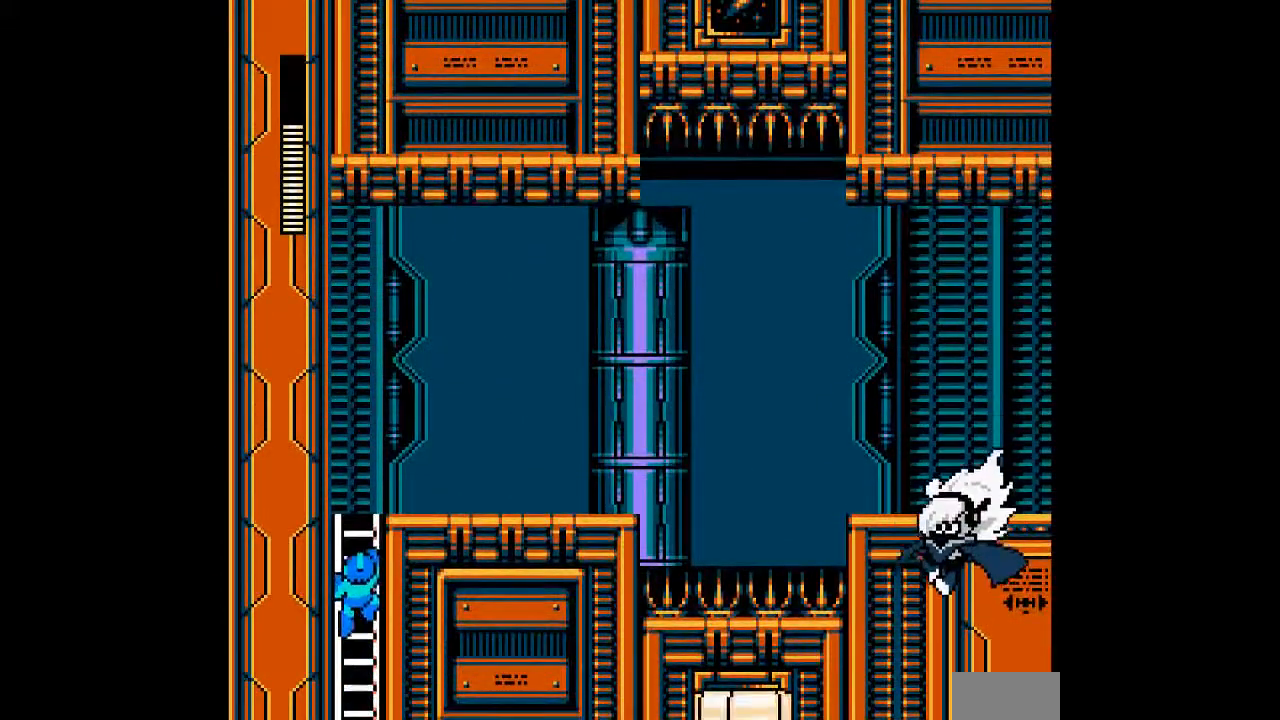
{"dt_ms": 500, "buttons": ["B", "DPAD_UP"], "events": [[433, "B", "down"]]}